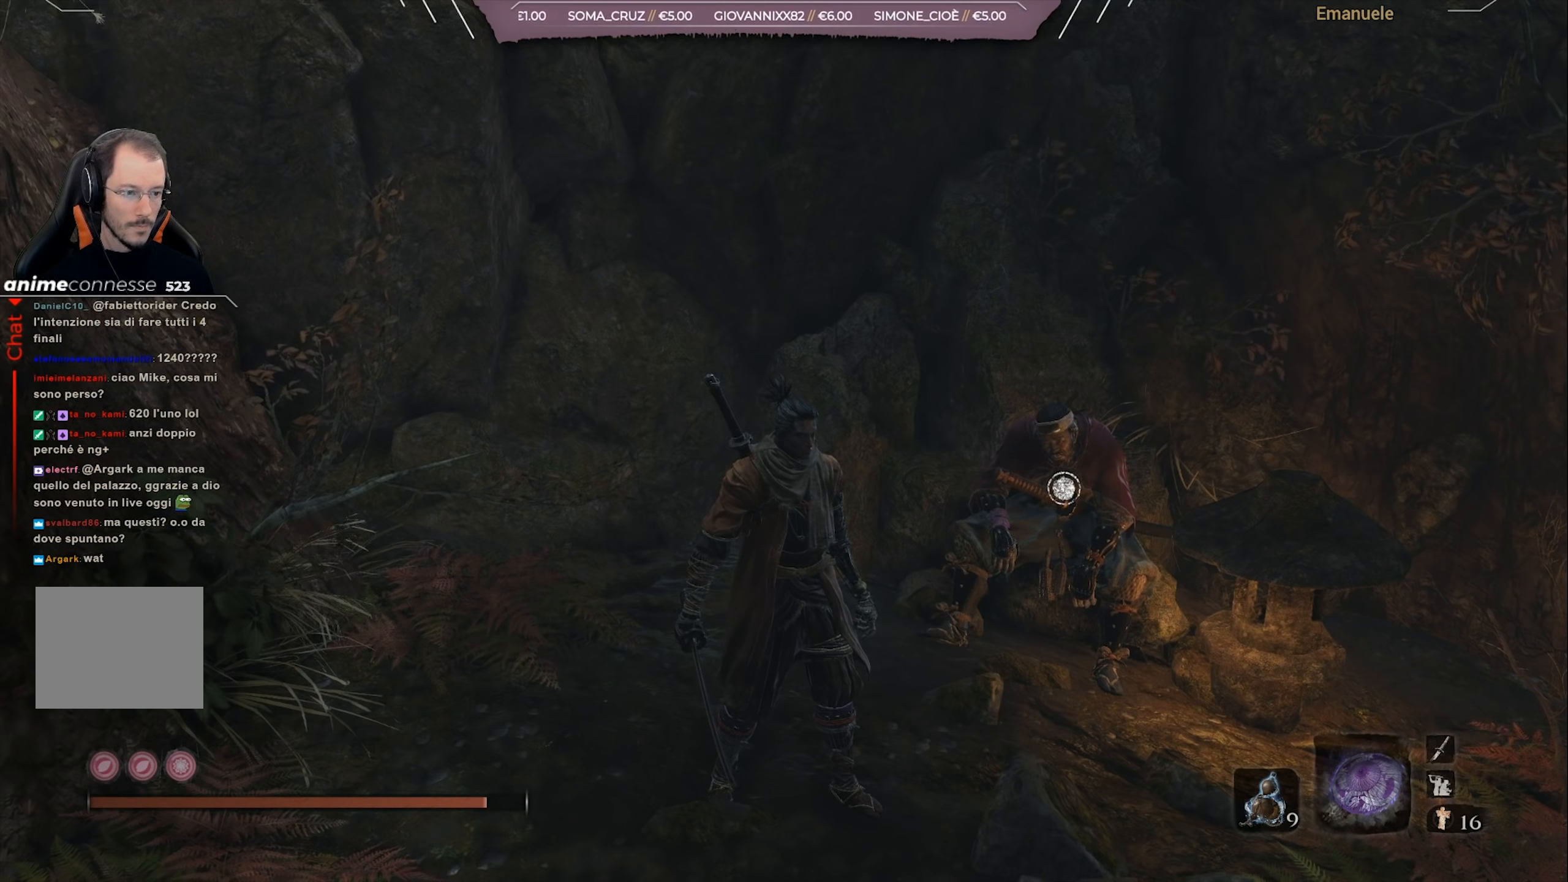
Gameplay with a controller (PlayStation layout); each line is a JSON object with the inputs held at the frame after it. "events" lists button and stick changes between this image and that frame as [ms after this image, input, new state], when the widget could be followed in between.
{"buttons": [], "left_stick": "center", "right_stick": "right", "events": [[417, "right_stick", "right"]]}
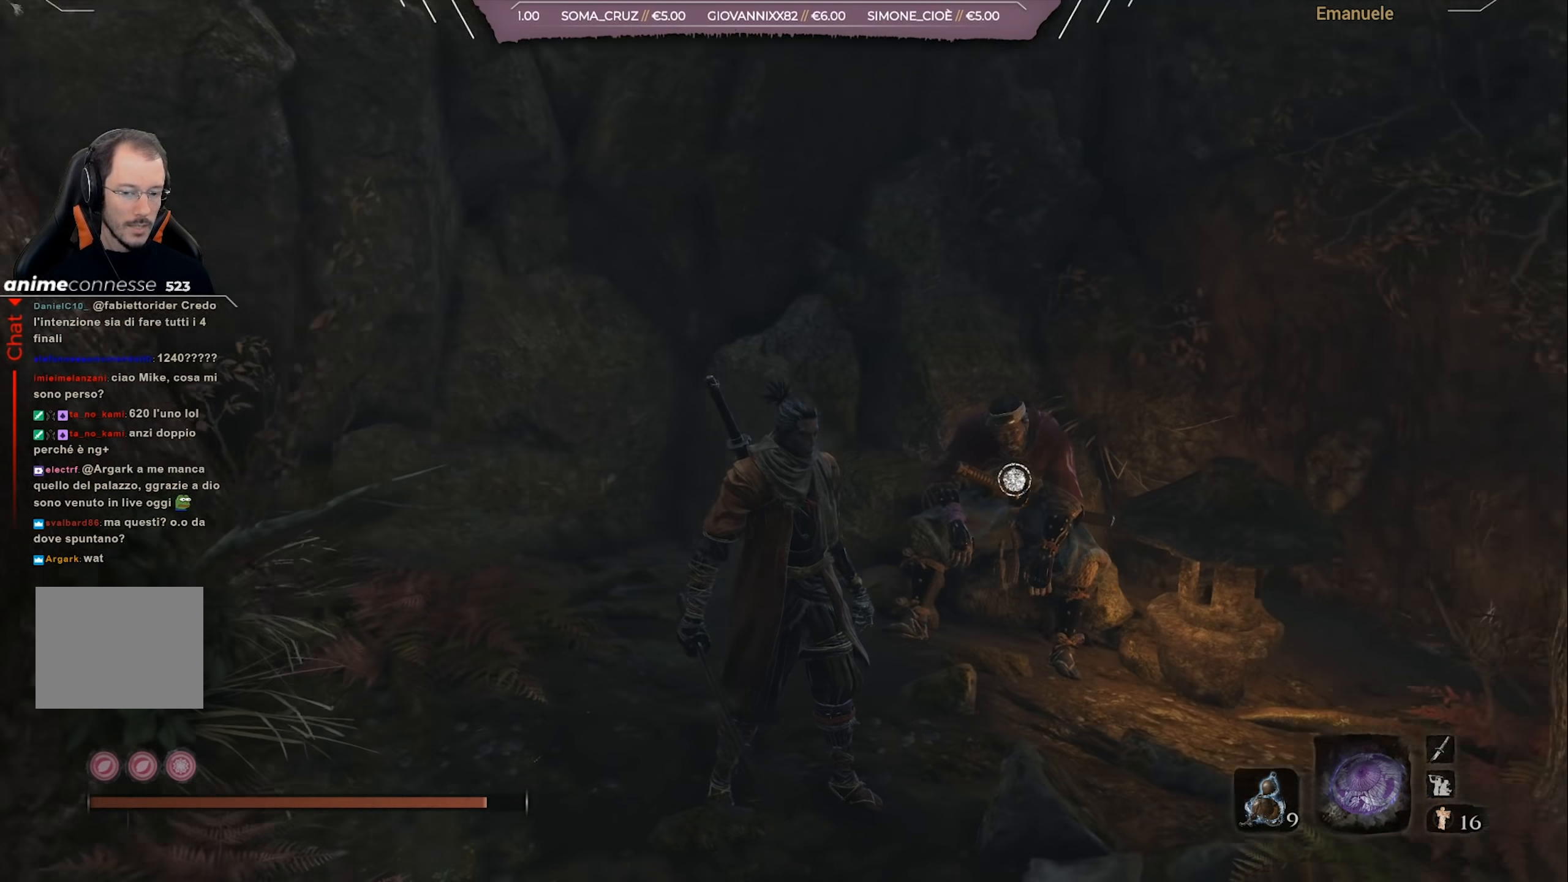
{"buttons": [], "left_stick": "center", "right_stick": "center", "events": [[434, "right_stick", "center"]]}
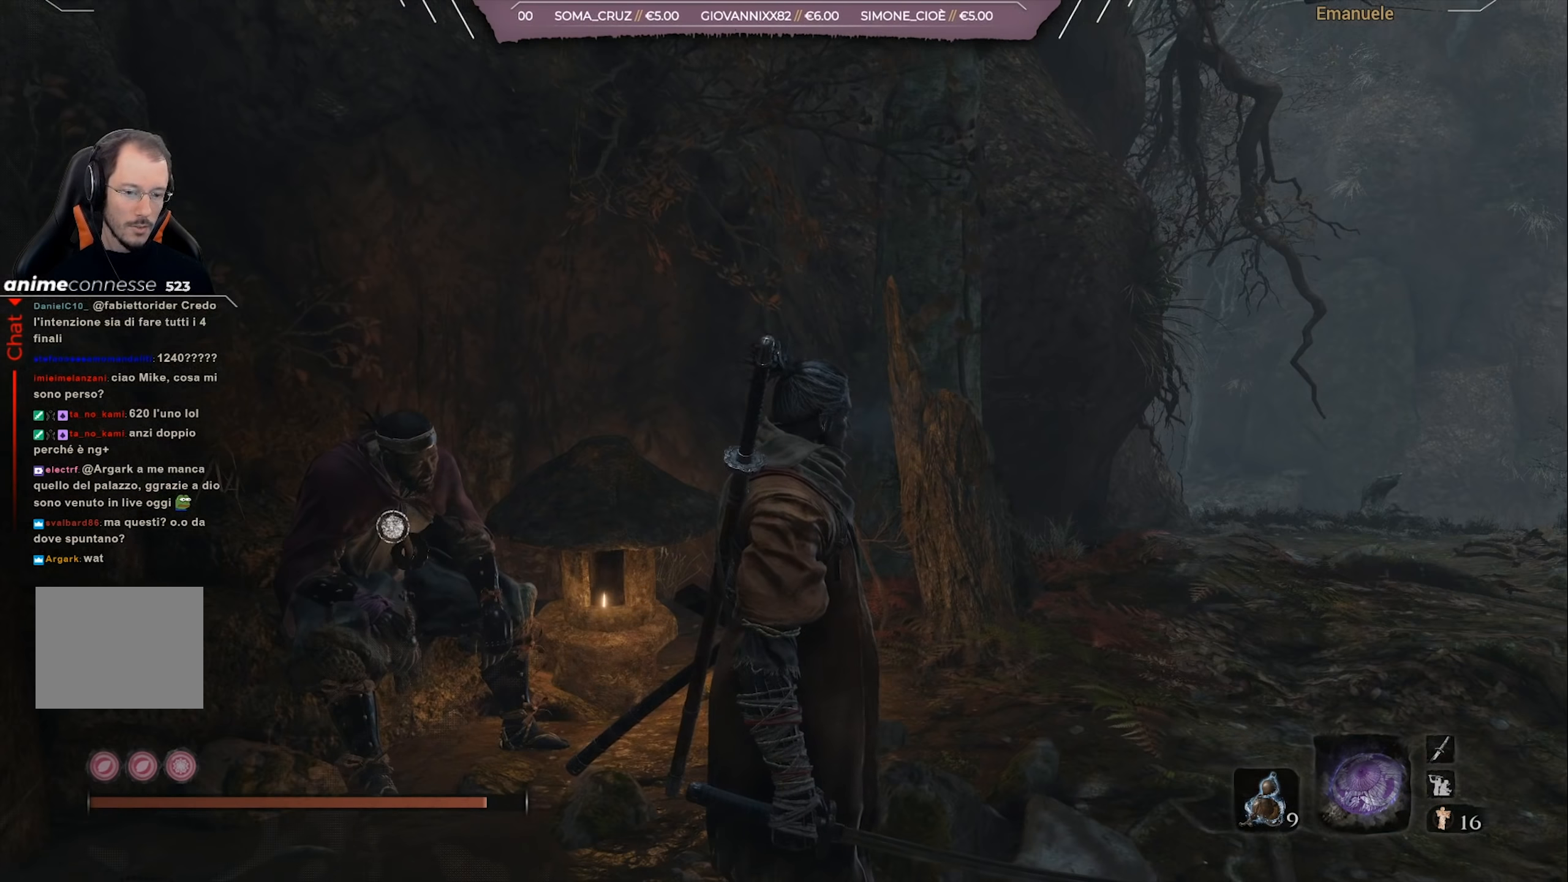
{"buttons": [], "left_stick": "center", "right_stick": "left", "events": [[400, "right_stick", "left"]]}
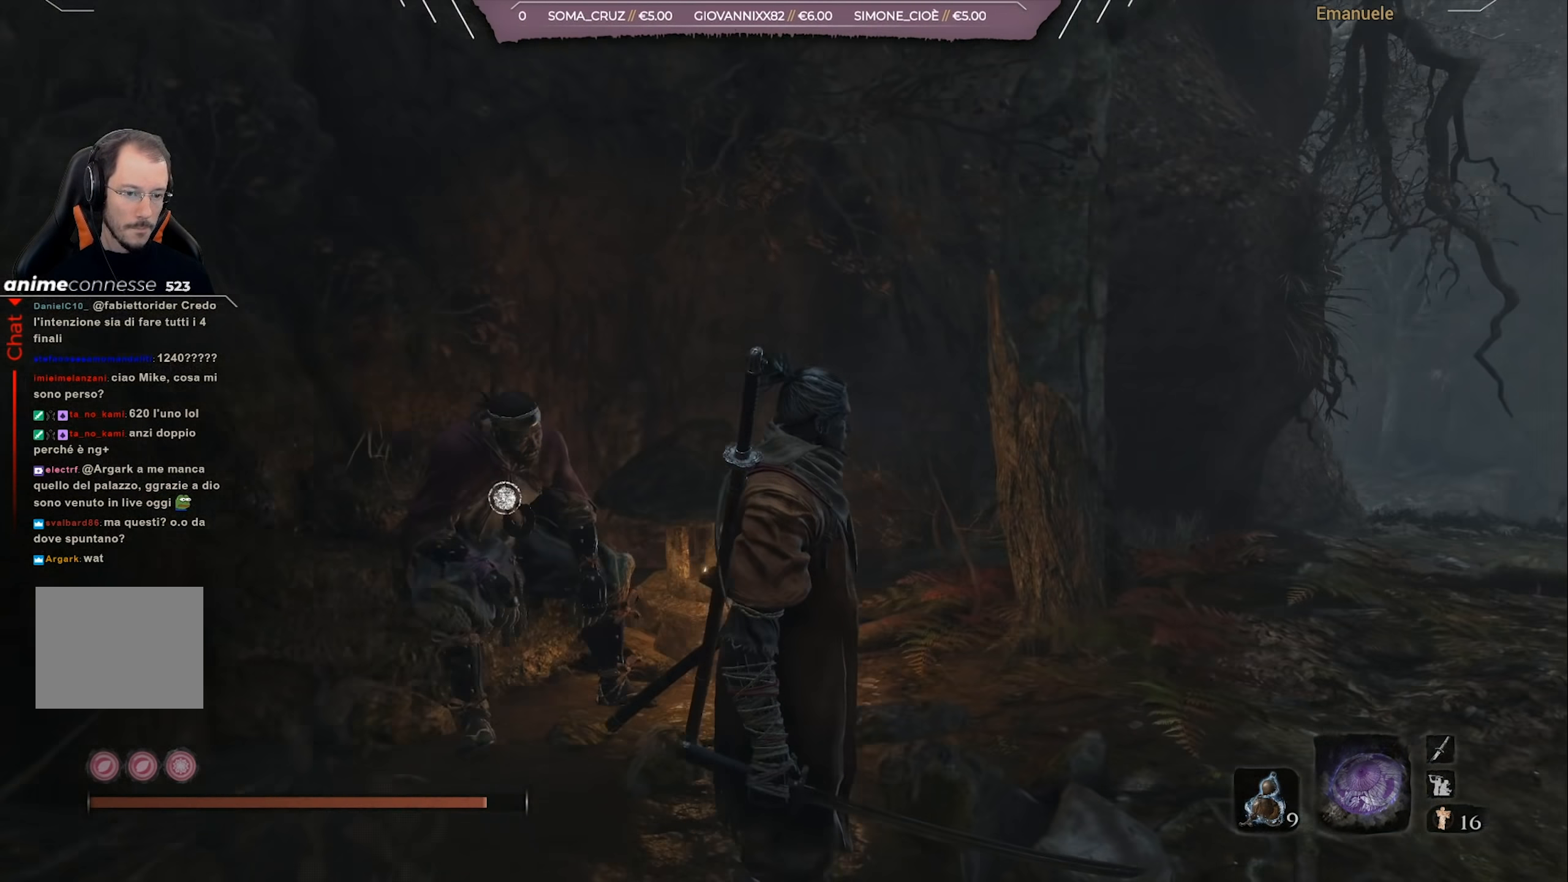
{"buttons": [], "left_stick": "center", "right_stick": "left", "events": [[101, "left_stick", "up-right"], [501, "left_stick", "center"]]}
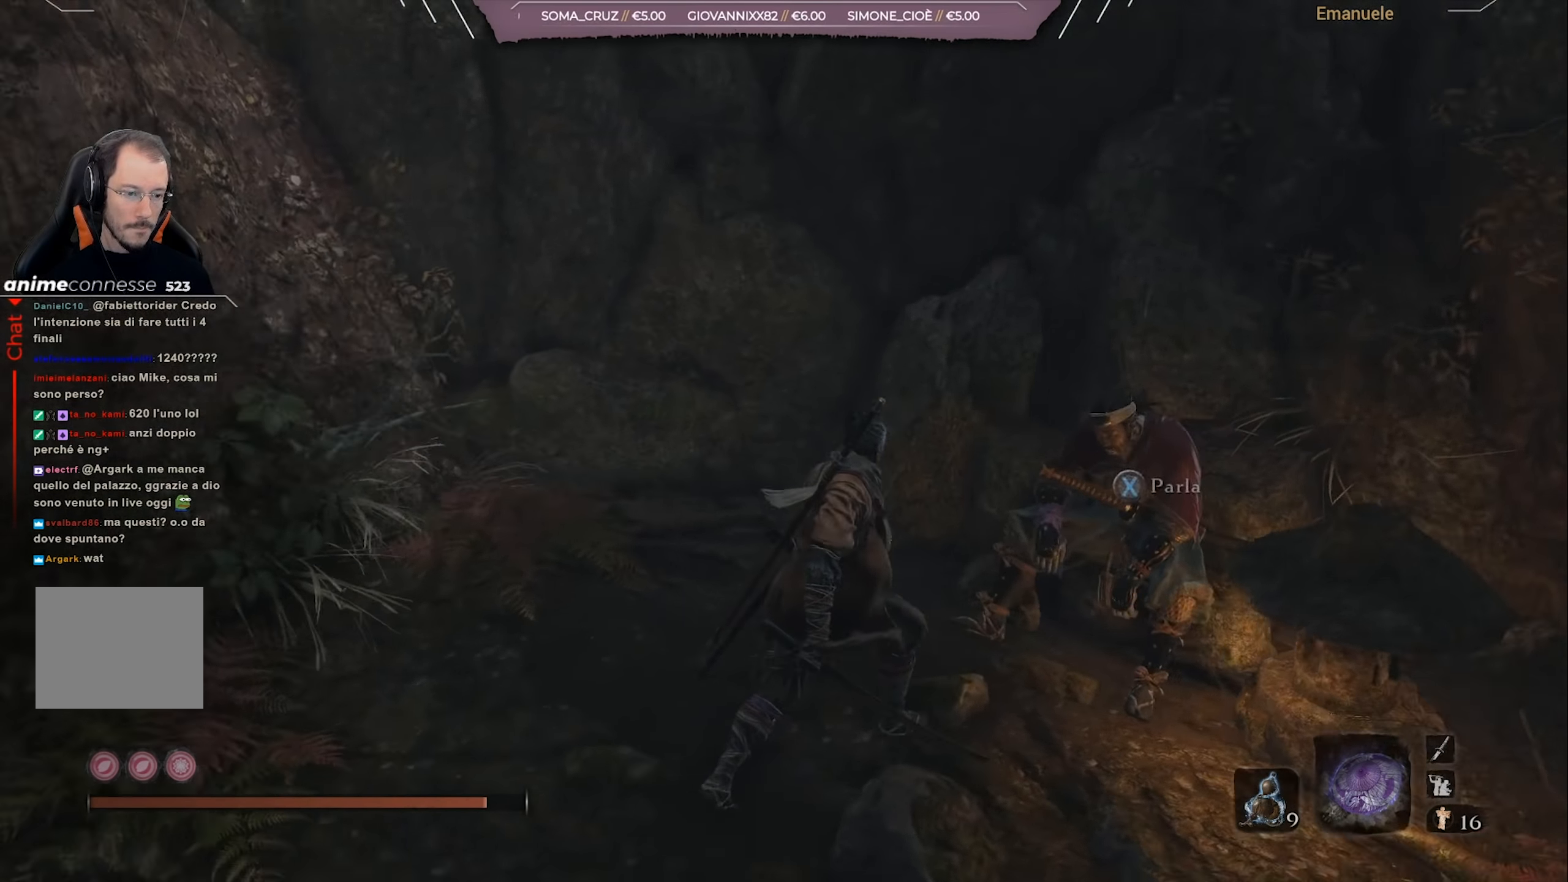
{"buttons": [], "left_stick": "center", "right_stick": "center", "events": [[100, "right_stick", "center"]]}
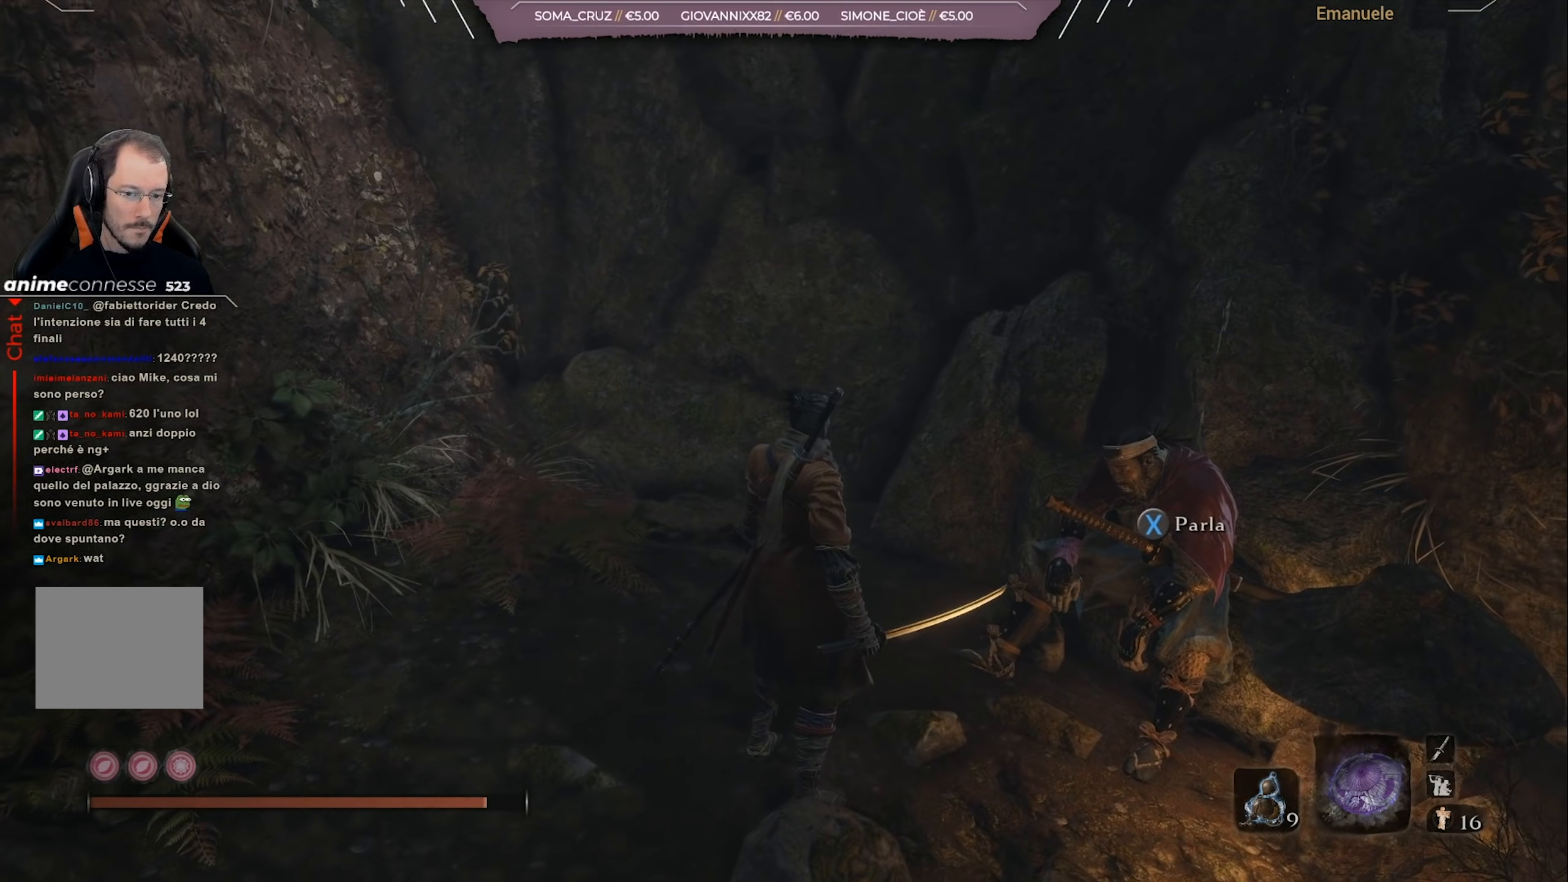
{"buttons": [], "left_stick": "center", "right_stick": "up-right", "events": [[201, "right_stick", "up-right"]]}
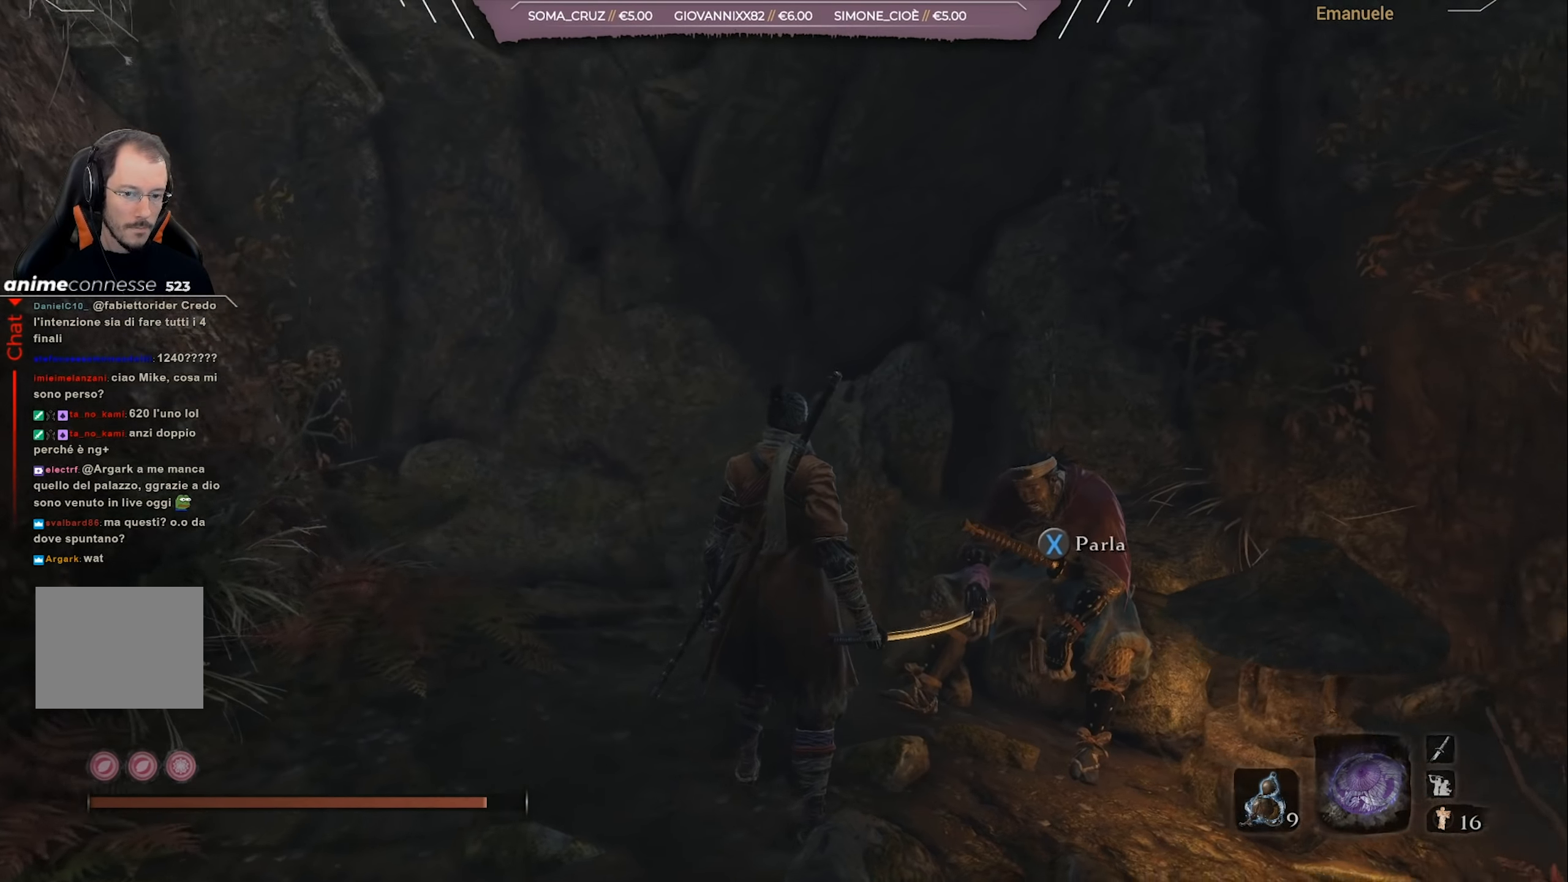
{"buttons": [], "left_stick": "center", "right_stick": "center", "events": [[233, "right_stick", "center"]]}
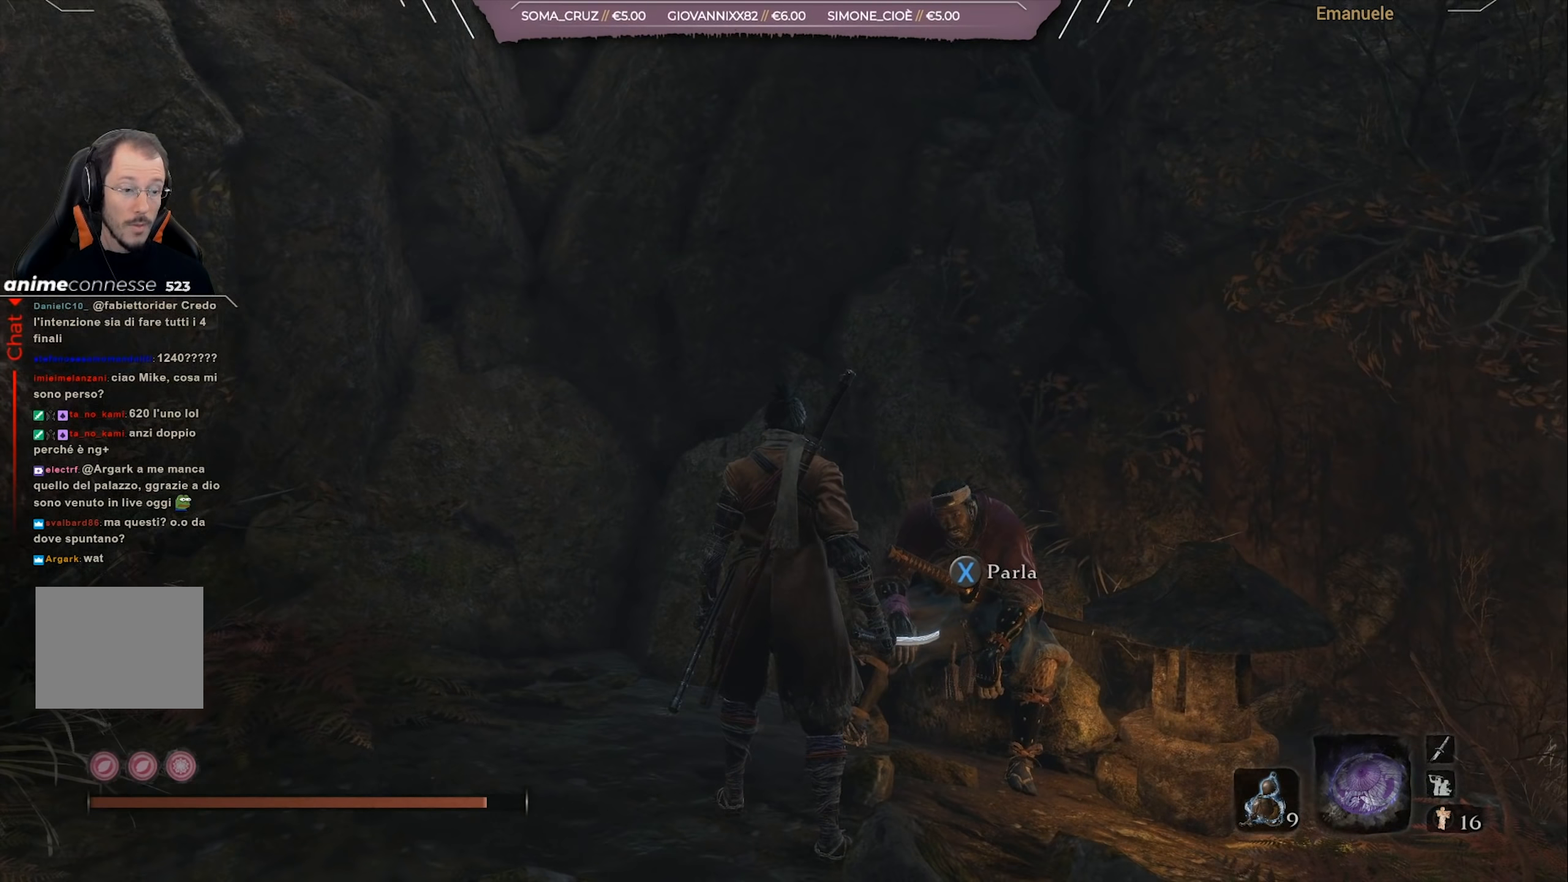
{"buttons": [], "left_stick": "down-right", "right_stick": "center", "events": [[200, "left_stick", "down-right"], [233, "right_stick", "down-left"], [433, "right_stick", "center"]]}
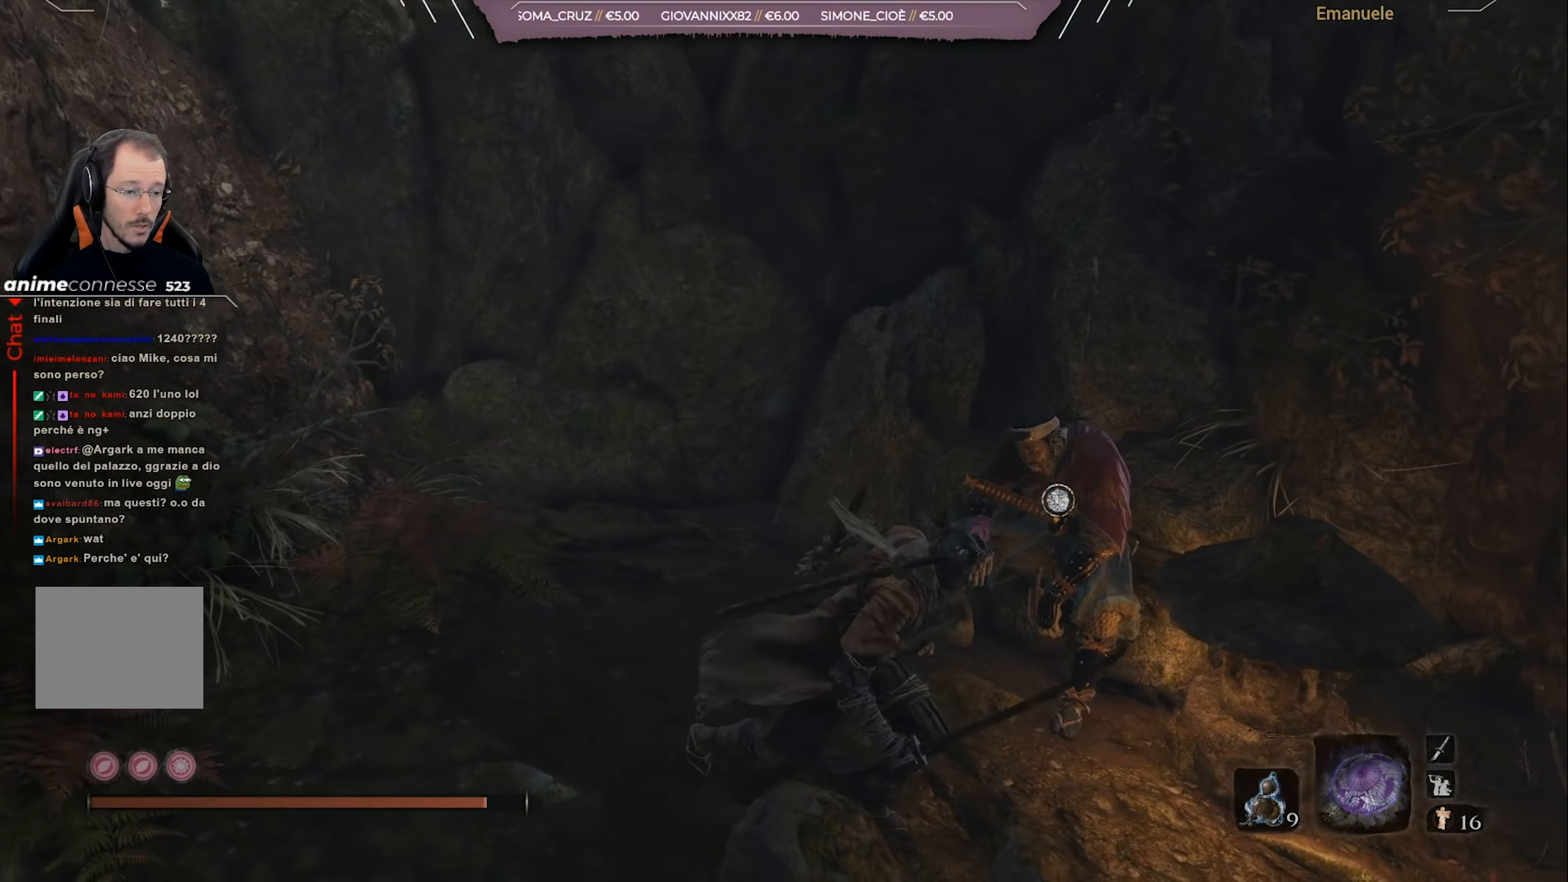
{"buttons": [], "left_stick": "down", "right_stick": "center", "events": [[267, "left_stick", "down"], [267, "right_stick", "right"], [367, "right_stick", "center"]]}
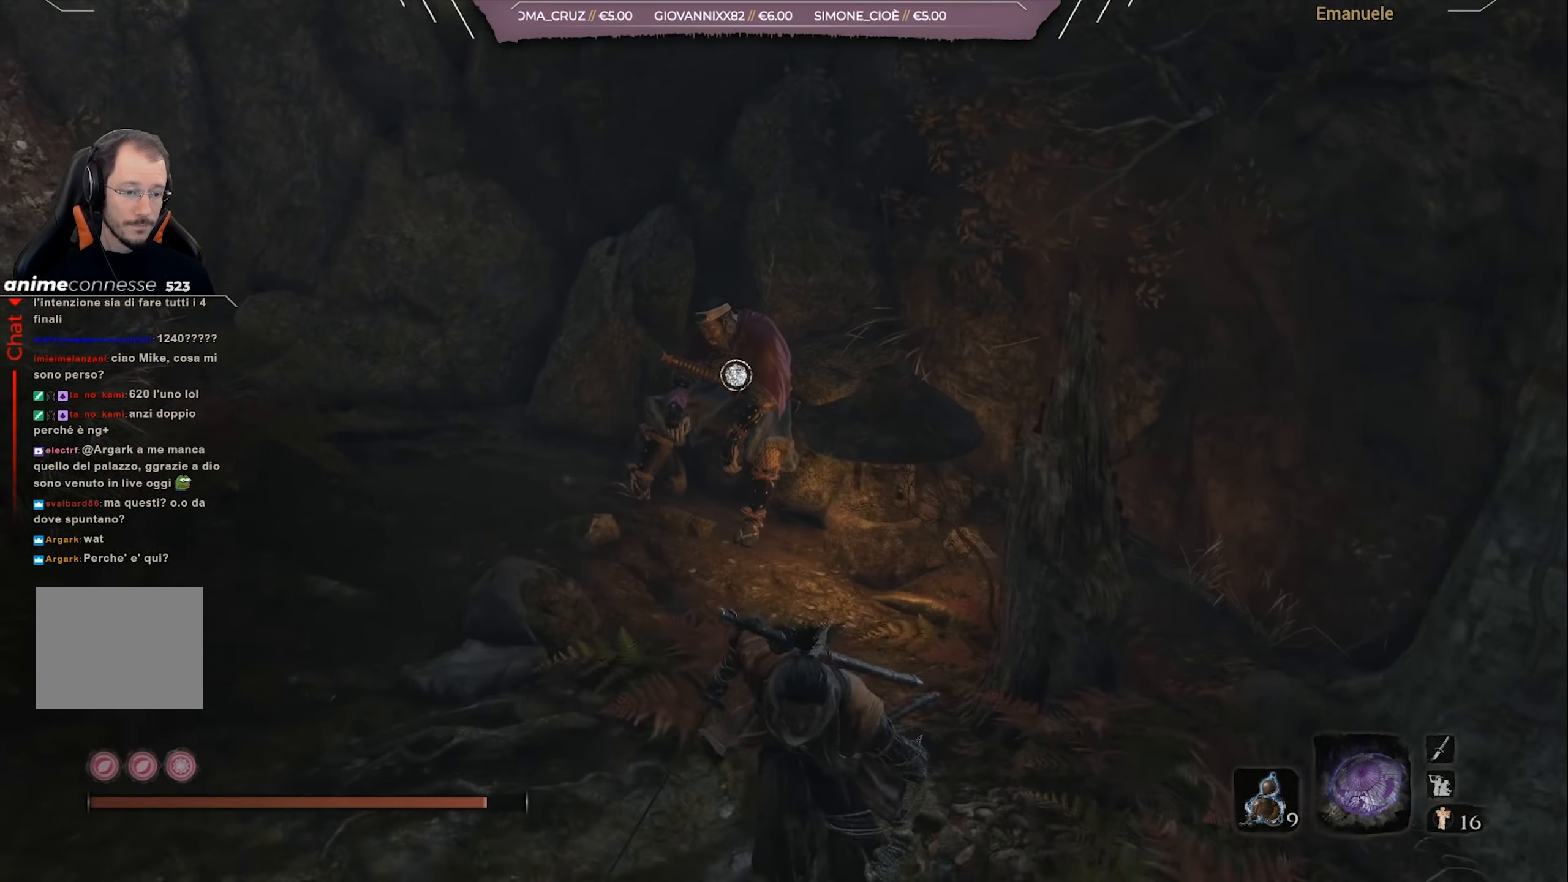
{"buttons": [], "left_stick": "left", "right_stick": "center", "events": [[133, "right_stick", "right"], [200, "left_stick", "left"], [333, "right_stick", "center"]]}
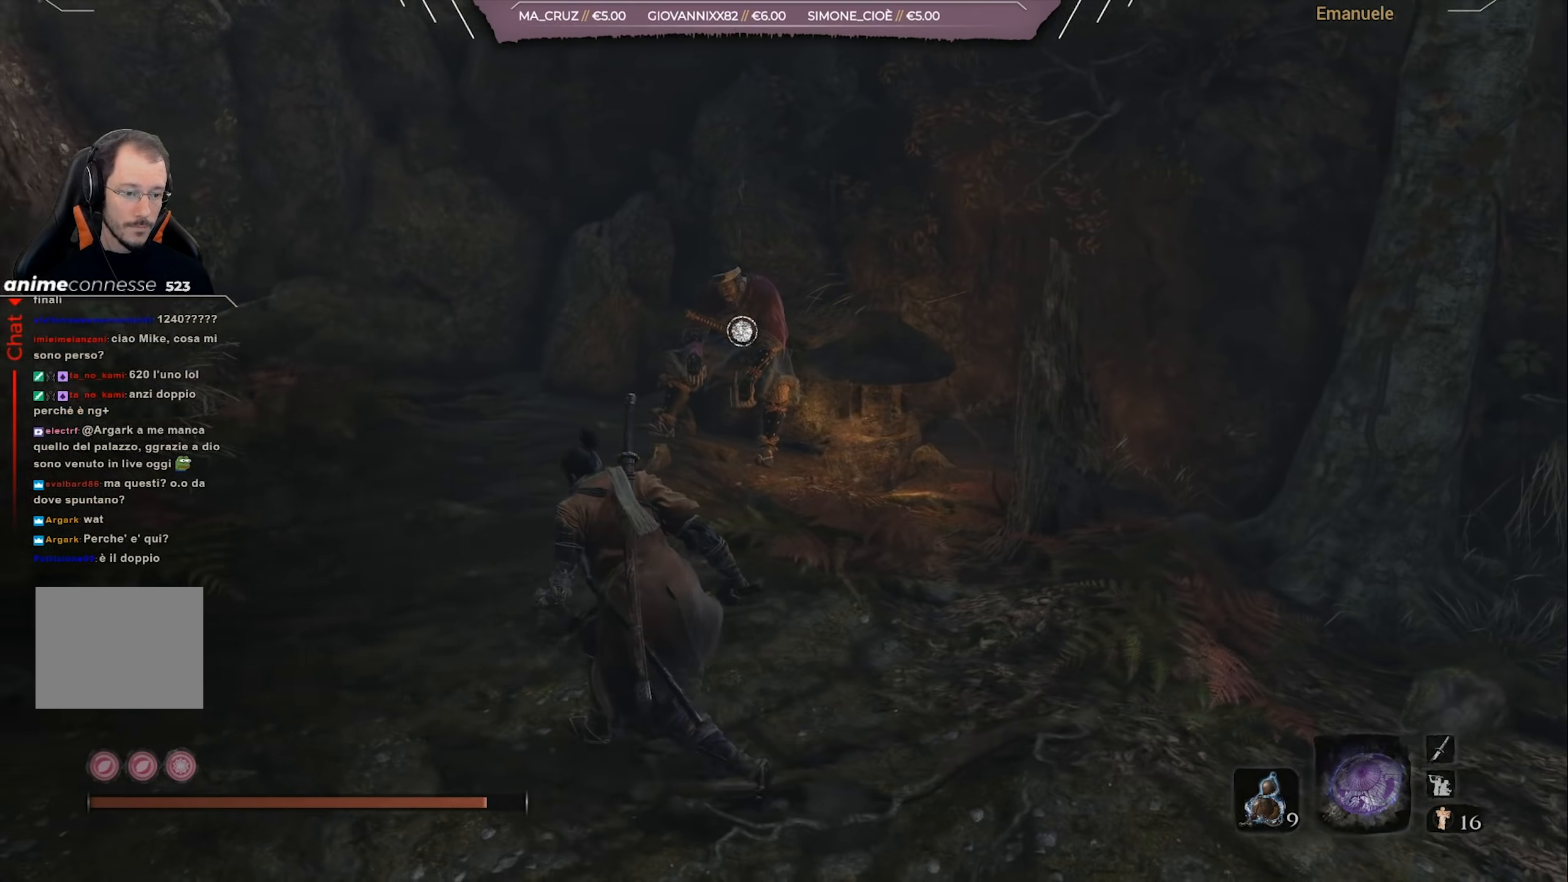
{"buttons": [], "left_stick": "center", "right_stick": "center", "events": [[34, "left_stick", "up"], [184, "left_stick", "center"]]}
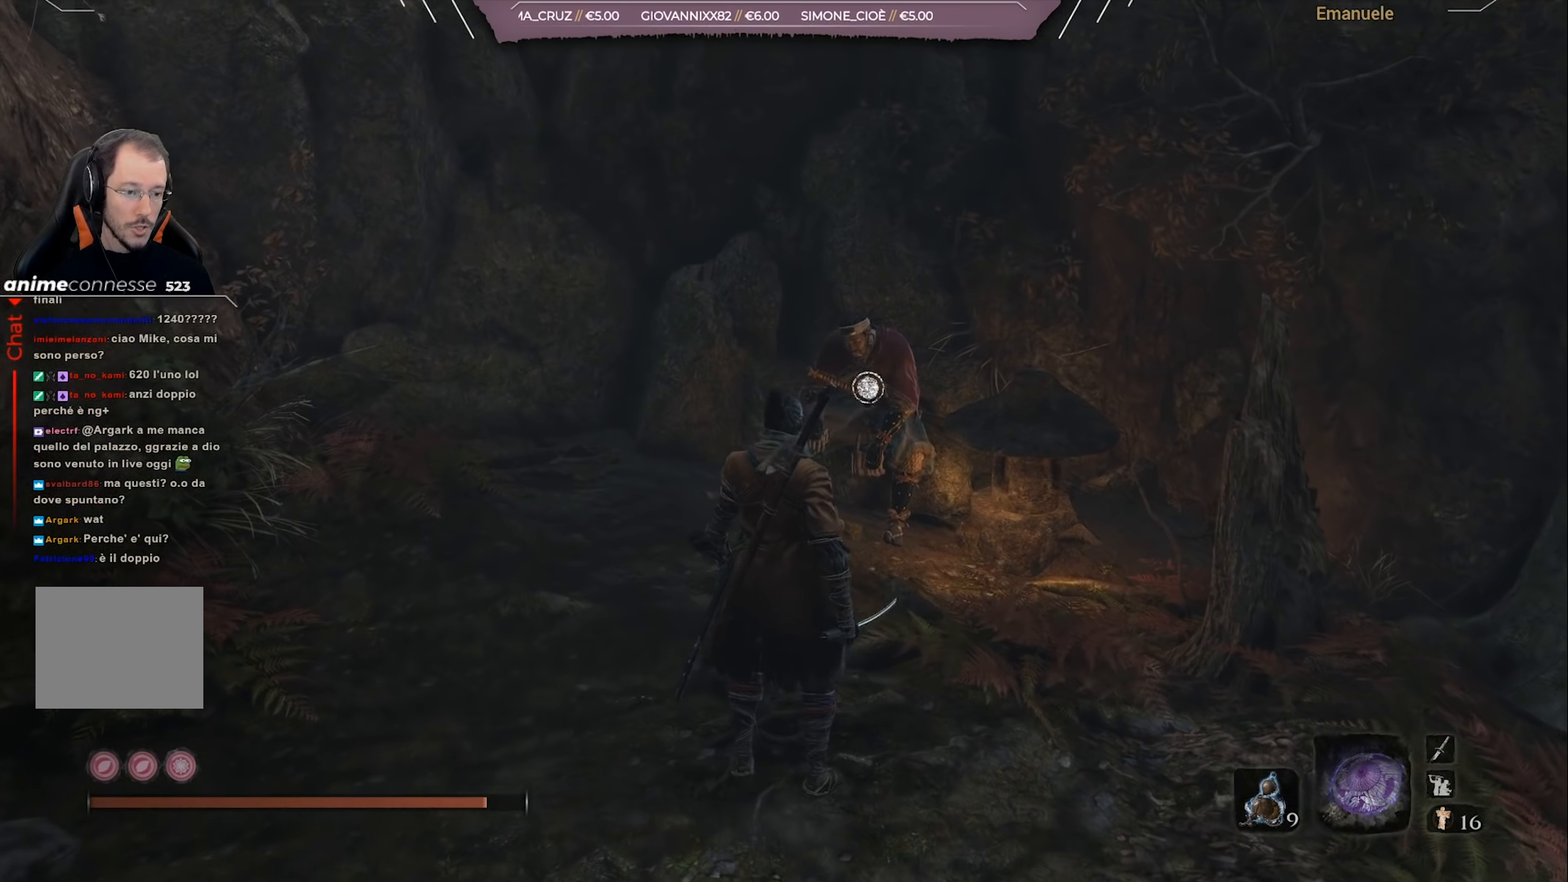
{"buttons": [], "left_stick": "down-right", "right_stick": "center", "events": [[400, "left_stick", "down-right"]]}
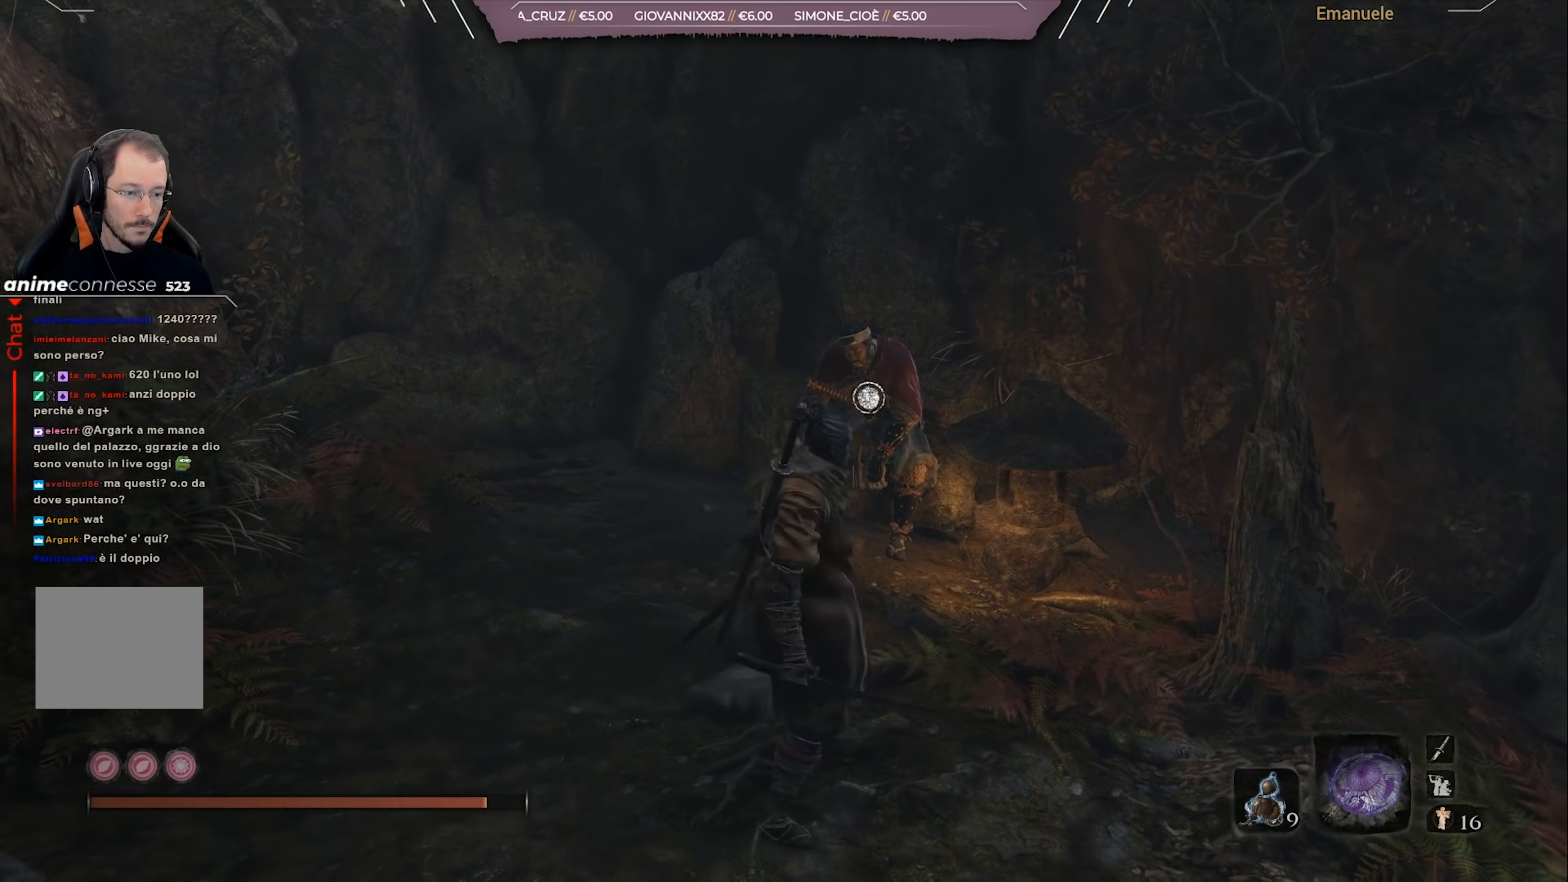
{"buttons": [], "left_stick": "left", "right_stick": "center", "events": [[17, "right_stick", "up"], [167, "right_stick", "center"], [267, "left_stick", "down"], [401, "left_stick", "down-left"], [501, "left_stick", "left"]]}
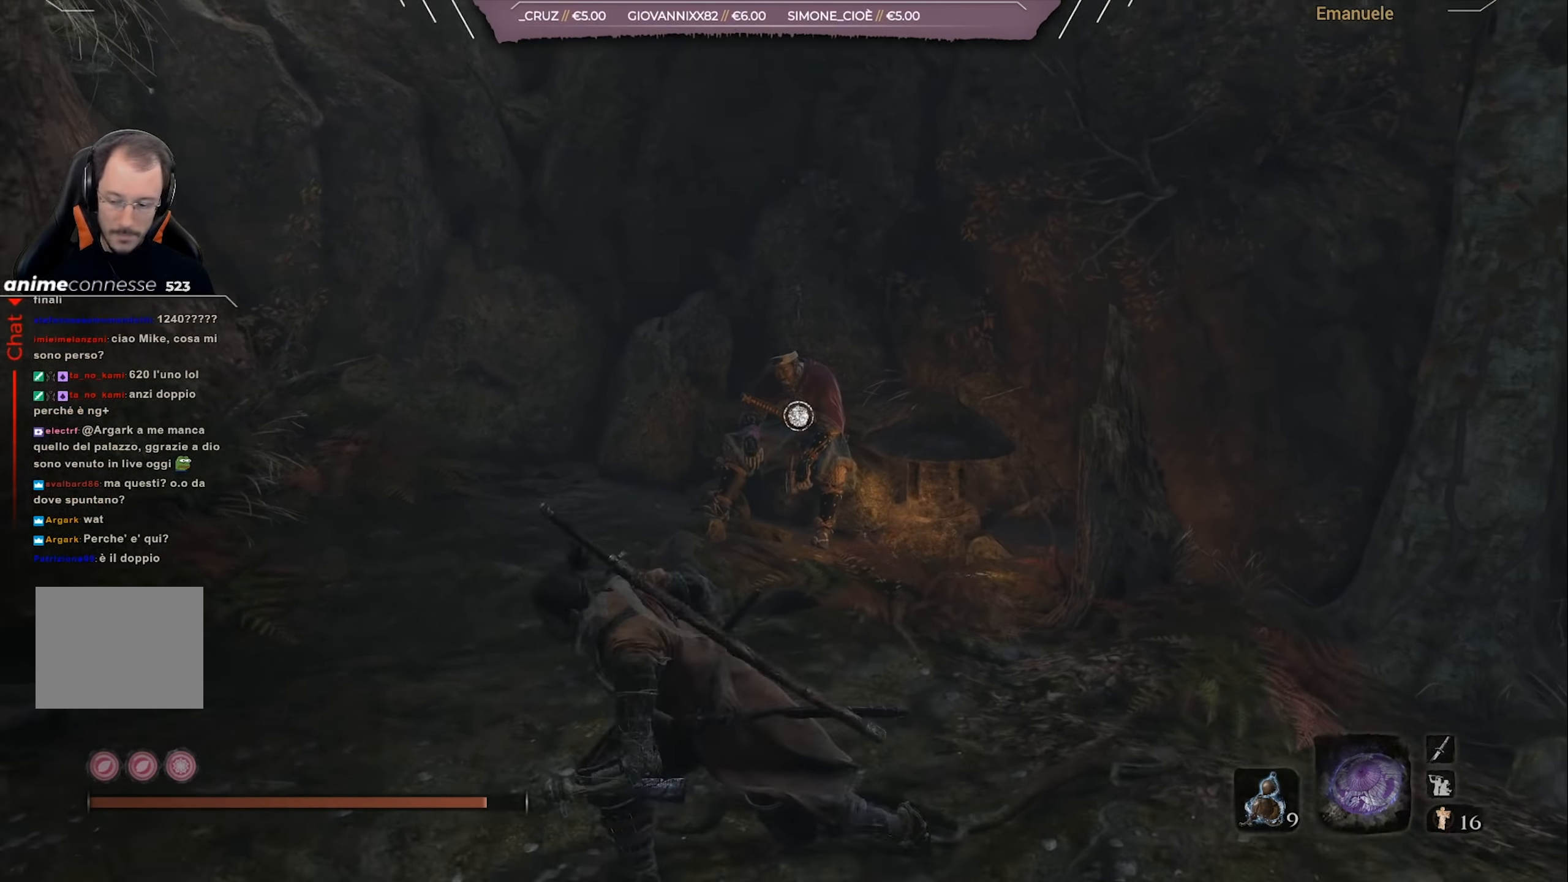
{"buttons": [], "left_stick": "center", "right_stick": "center", "events": [[150, "left_stick", "center"], [250, "right_stick", "right"], [334, "right_stick", "center"]]}
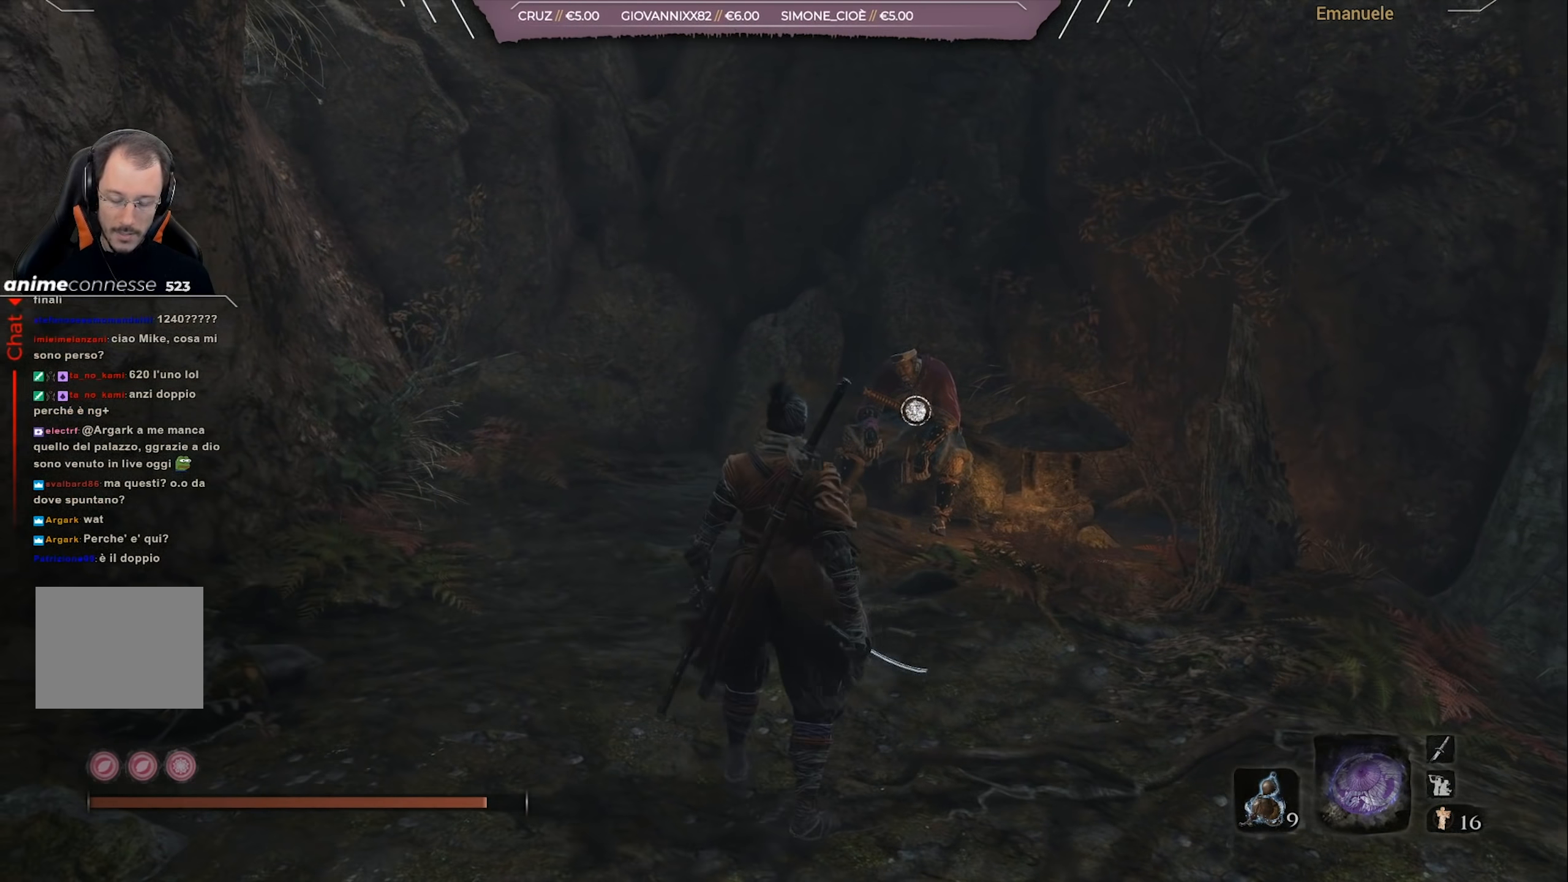
{"buttons": [], "left_stick": "up", "right_stick": "center", "events": [[134, "right_stick", "down-right"], [201, "left_stick", "up"], [267, "right_stick", "center"]]}
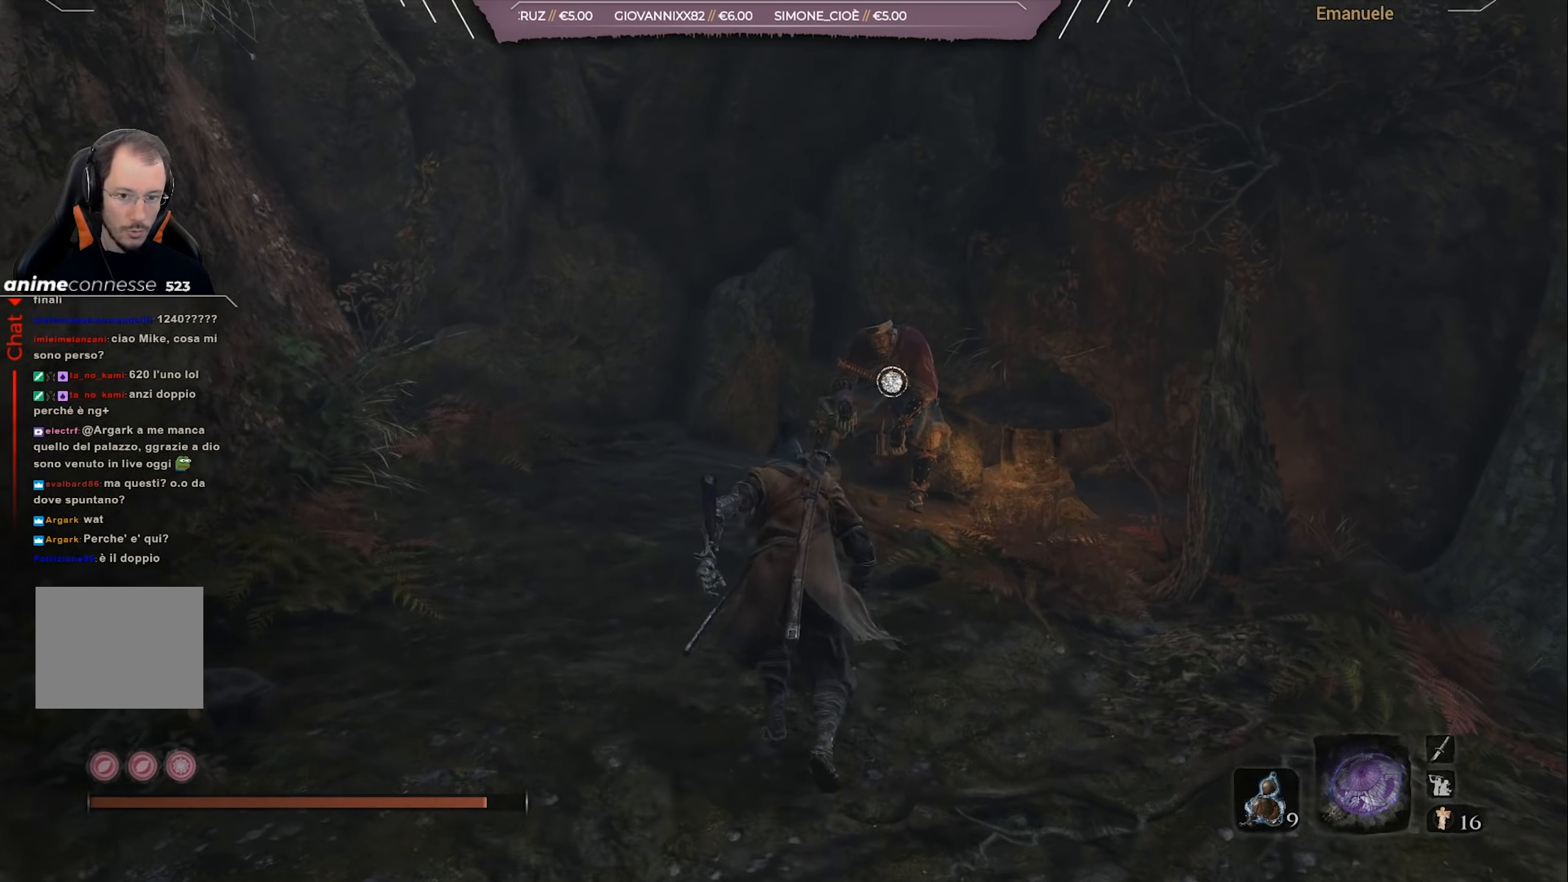
{"buttons": [], "left_stick": "center", "right_stick": "down", "events": [[267, "left_stick", "center"], [300, "R1", "down"], [367, "R1", "up"], [434, "right_stick", "down"]]}
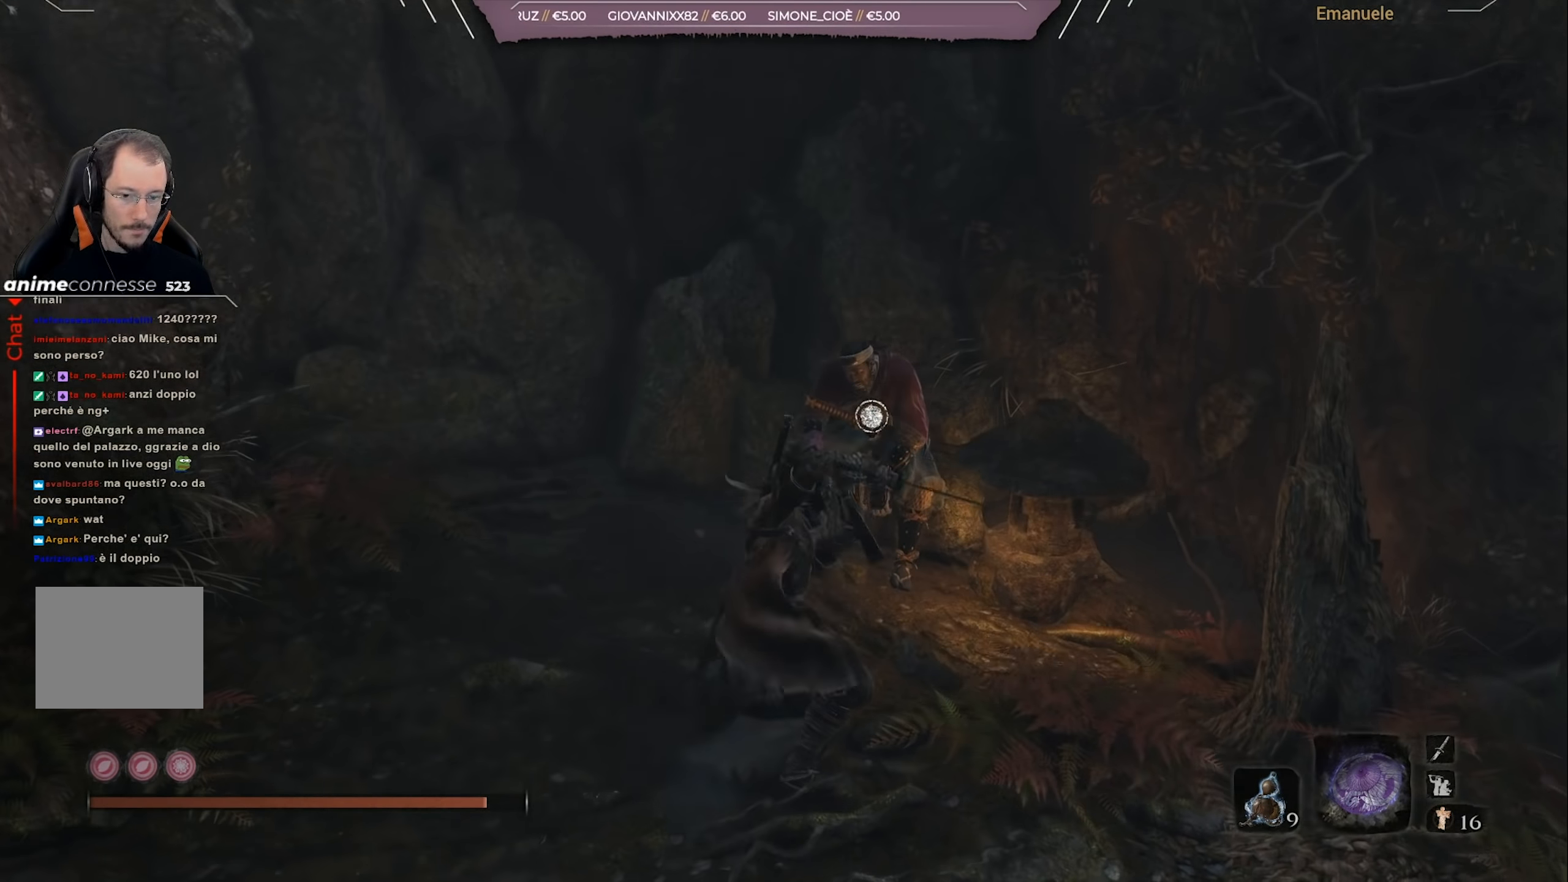
{"buttons": [], "left_stick": "down-left", "right_stick": "center", "events": [[101, "right_stick", "center"], [435, "left_stick", "down-left"]]}
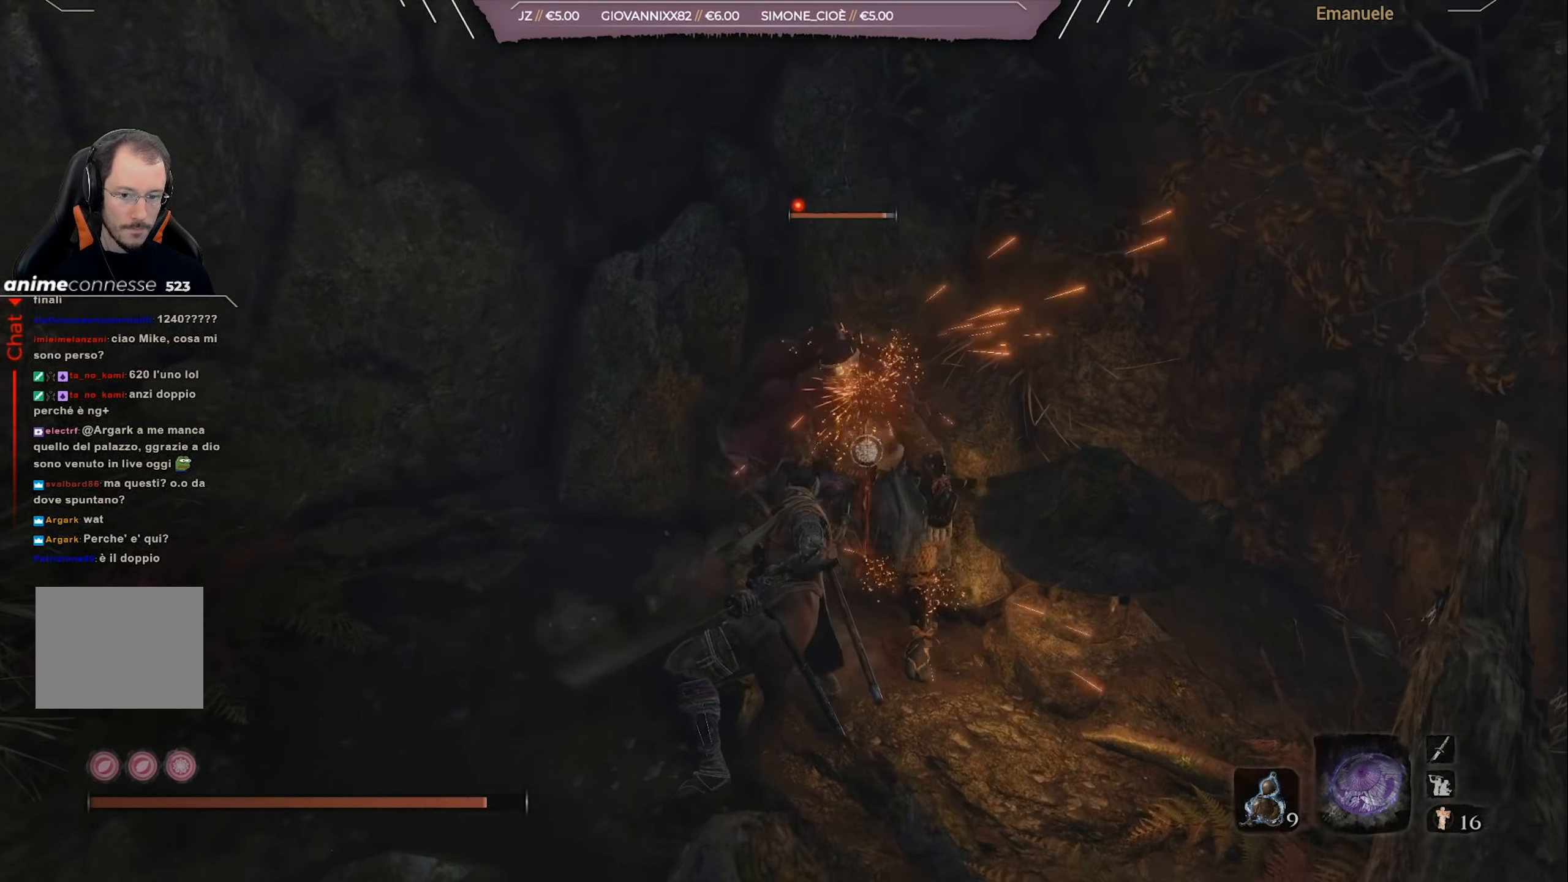
{"buttons": [], "left_stick": "down", "right_stick": "center", "events": [[34, "left_stick", "down"]]}
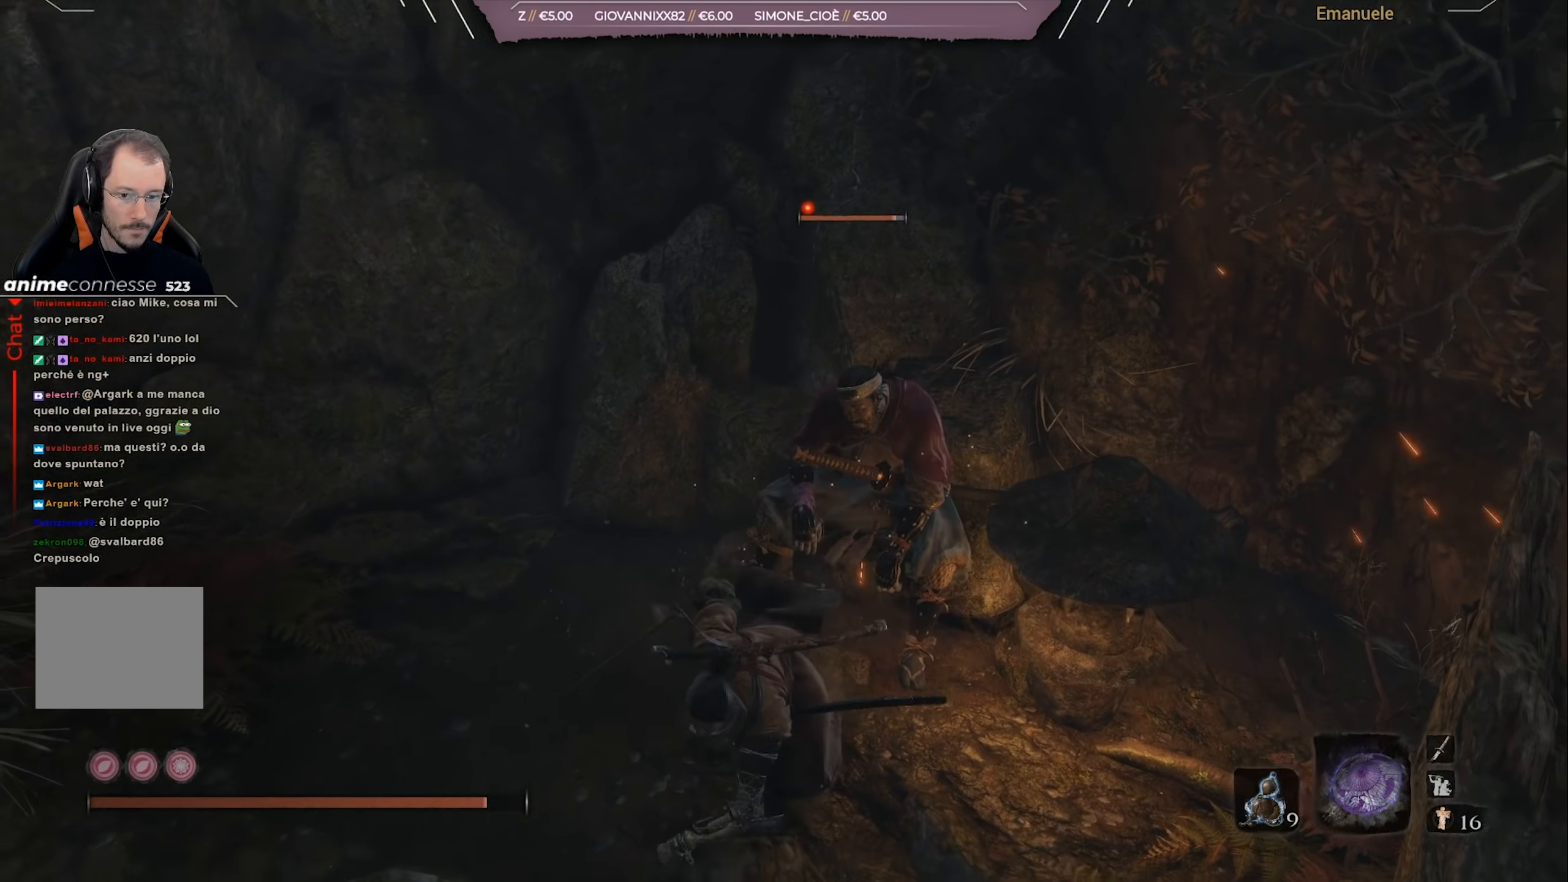
{"buttons": [], "left_stick": "down", "right_stick": "center", "events": [[267, "right_stick", "up"], [500, "right_stick", "center"]]}
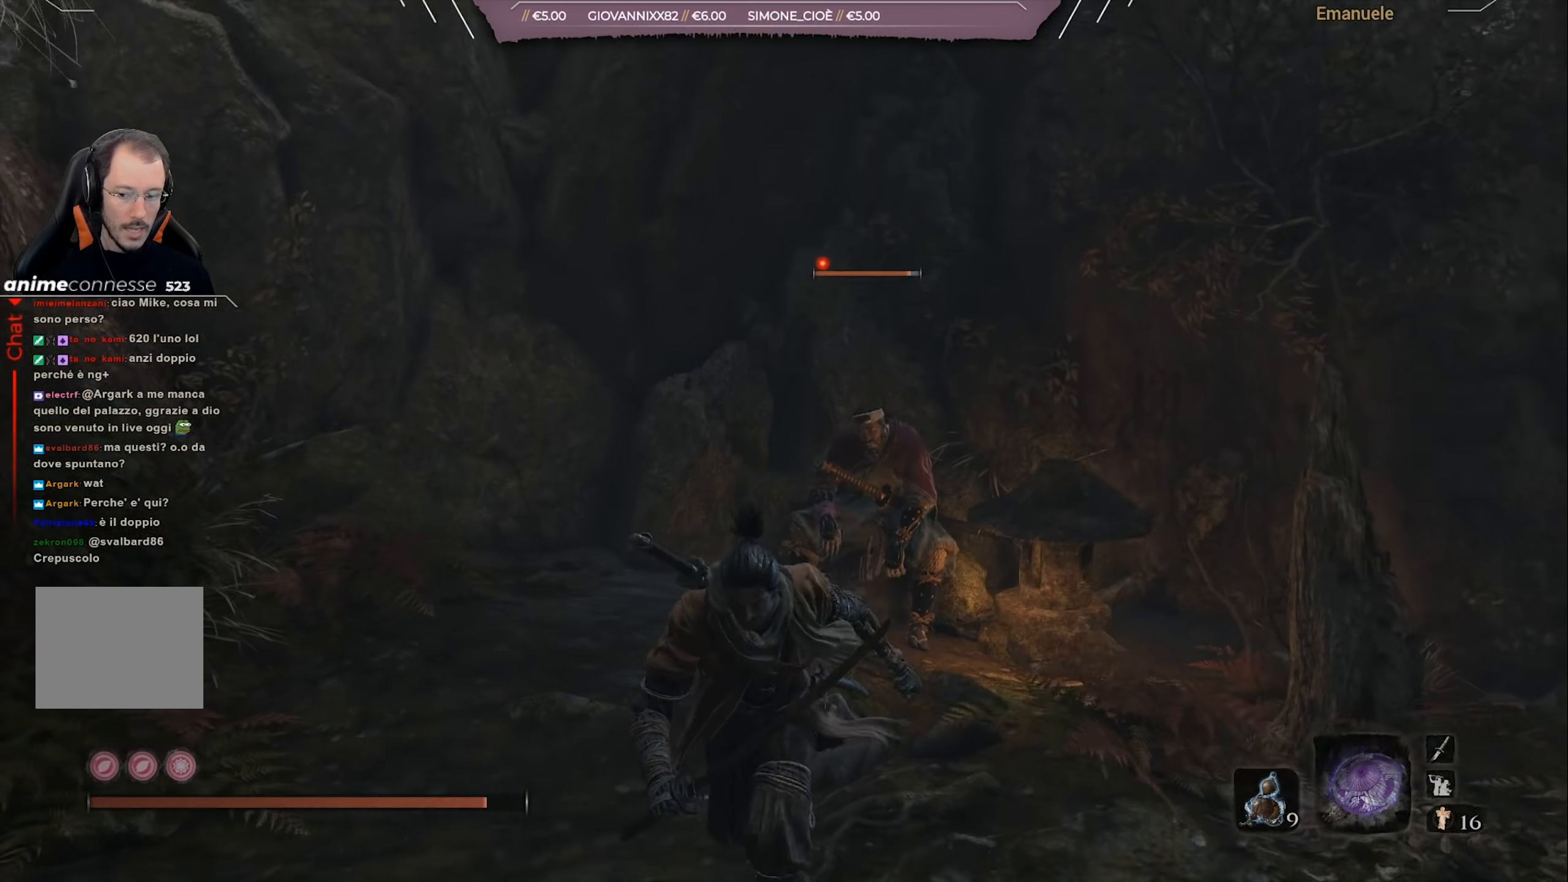
{"buttons": [], "left_stick": "center", "right_stick": "center", "events": [[367, "left_stick", "center"]]}
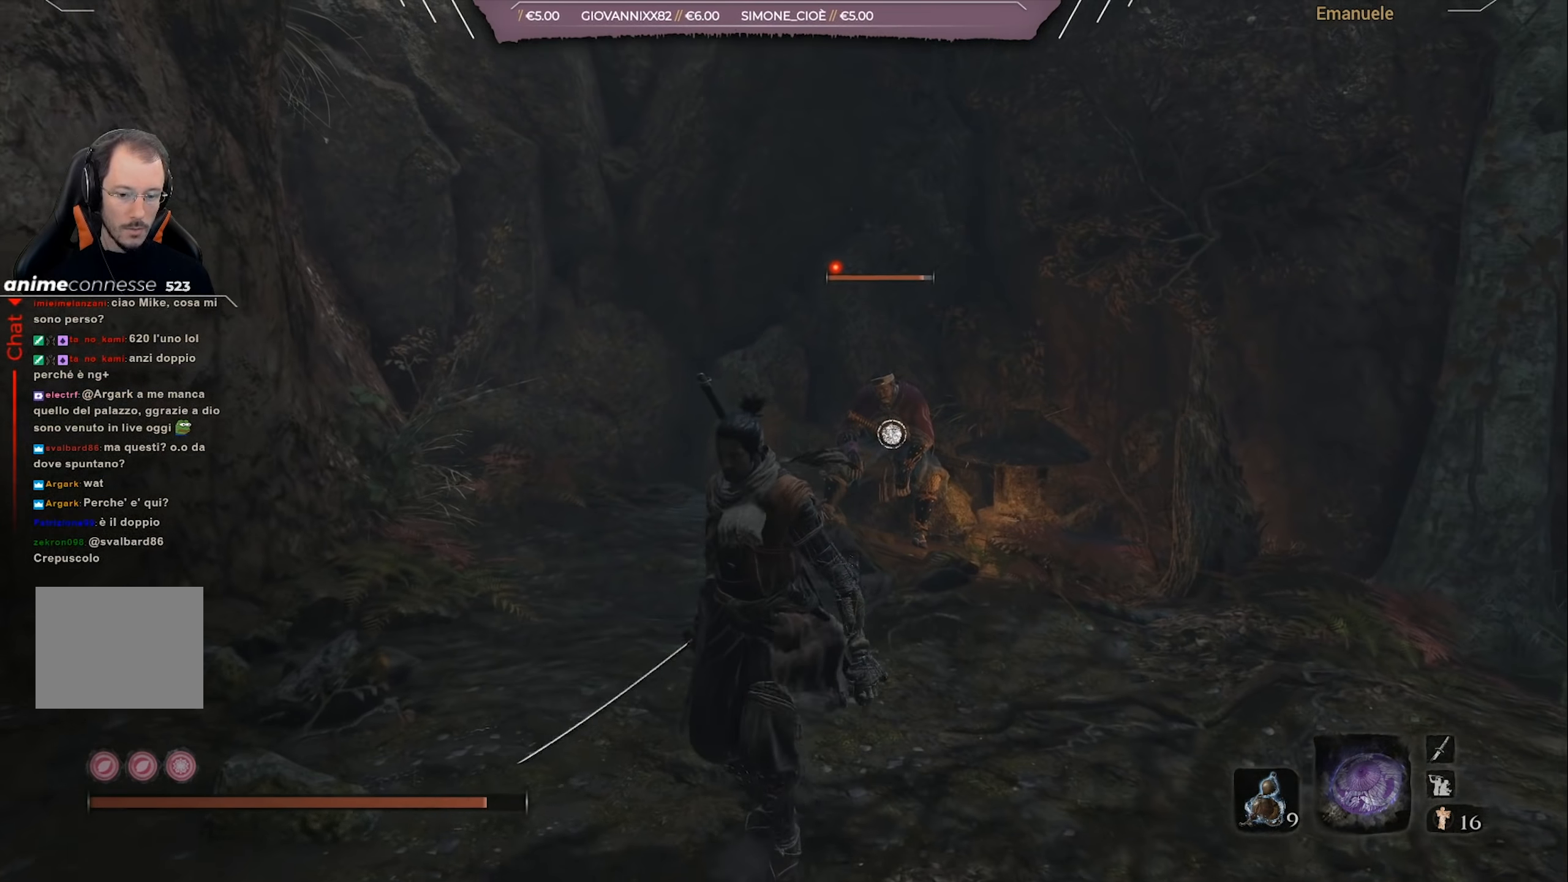
{"buttons": [], "left_stick": "up", "right_stick": "right", "events": [[100, "left_stick", "up"], [333, "right_stick", "right"]]}
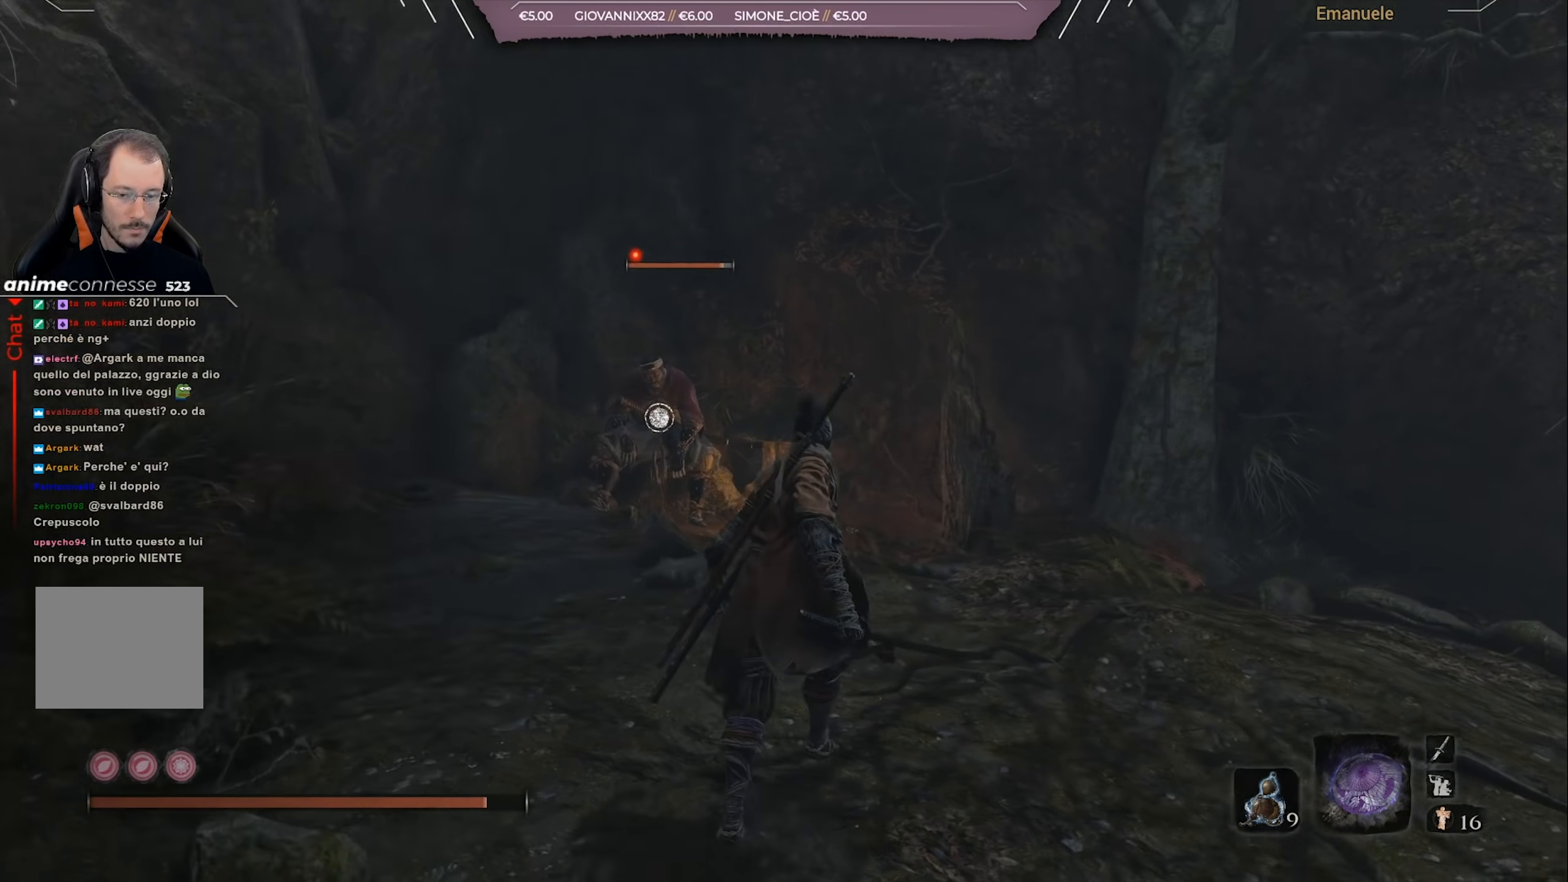
{"buttons": [], "left_stick": "up-right", "right_stick": "center", "events": [[34, "right_stick", "center"], [184, "right_stick", "down-left"], [234, "left_stick", "up-right"], [401, "right_stick", "center"]]}